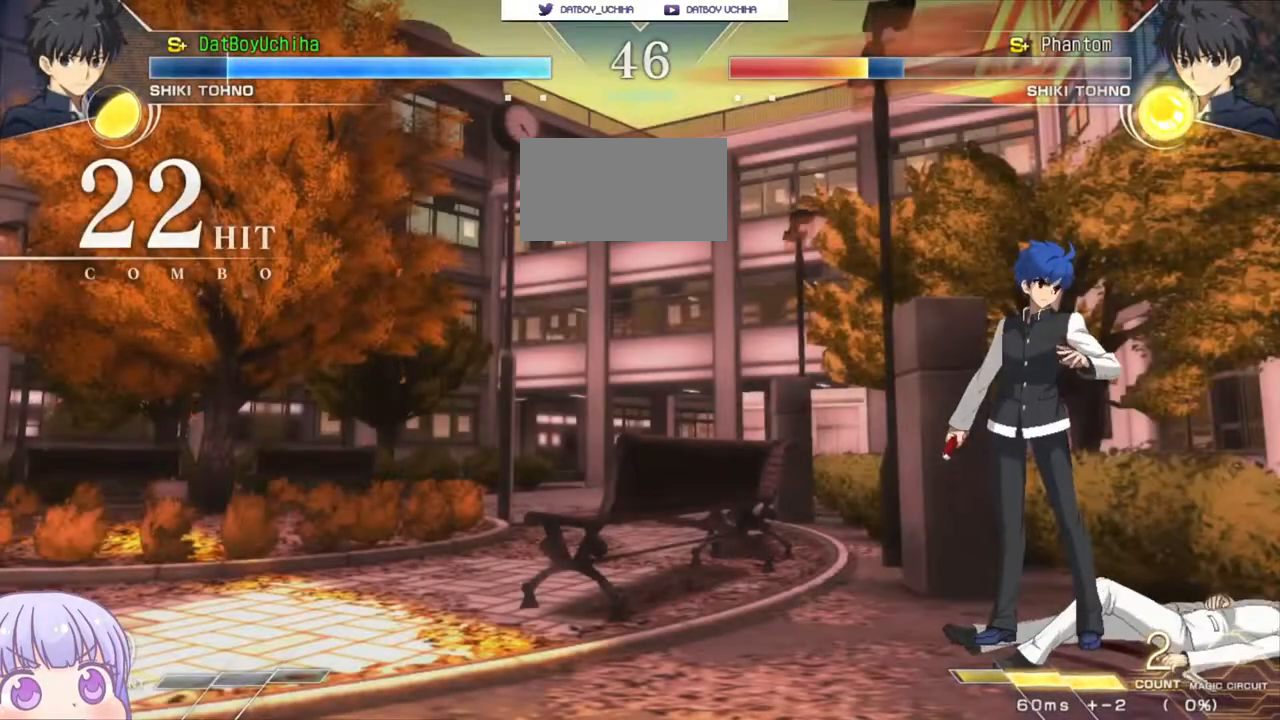
Gameplay with a controller (arcade stick); each line is a JSON object with the inputs held at the frame after it. "events" lists button and stick changes between this image and that frame as [ms after this image, input, new state], when the widget could be followed in between. Not read: L3 R3.
{"buttons": ["CROSS", "R1"], "left_stick": "center", "events": [[317, "CROSS", "down"], [333, "SQUARE", "down"], [350, "TRIANGLE", "down"], [400, "R1", "down"], [433, "CROSS", "up"], [450, "SQUARE", "up"], [467, "TRIANGLE", "up"], [500, "CROSS", "down"]]}
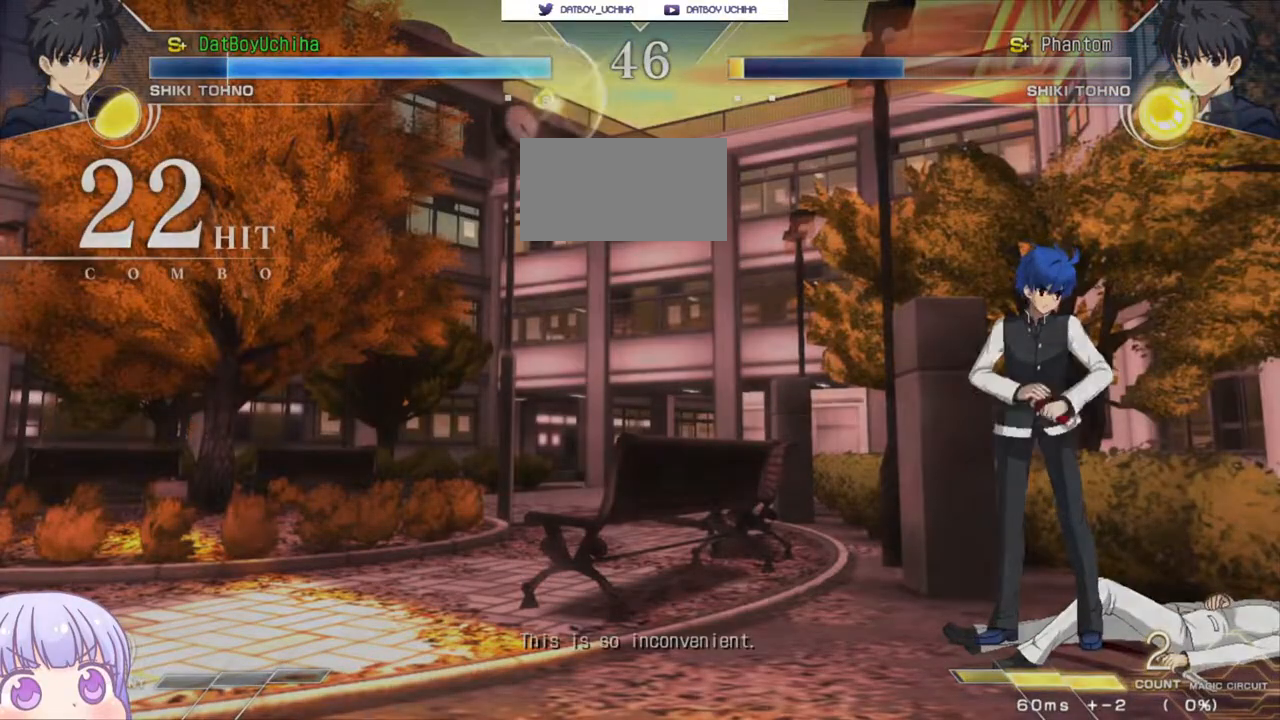
{"buttons": [], "left_stick": "center", "events": [[33, "SQUARE", "down"], [50, "TRIANGLE", "down"], [100, "CROSS", "up"], [150, "SQUARE", "up"], [150, "TRIANGLE", "up"], [183, "CROSS", "down"], [233, "R1", "up"], [233, "SQUARE", "down"], [233, "TRIANGLE", "down"], [283, "CROSS", "up"], [317, "SQUARE", "up"], [317, "TRIANGLE", "up"]]}
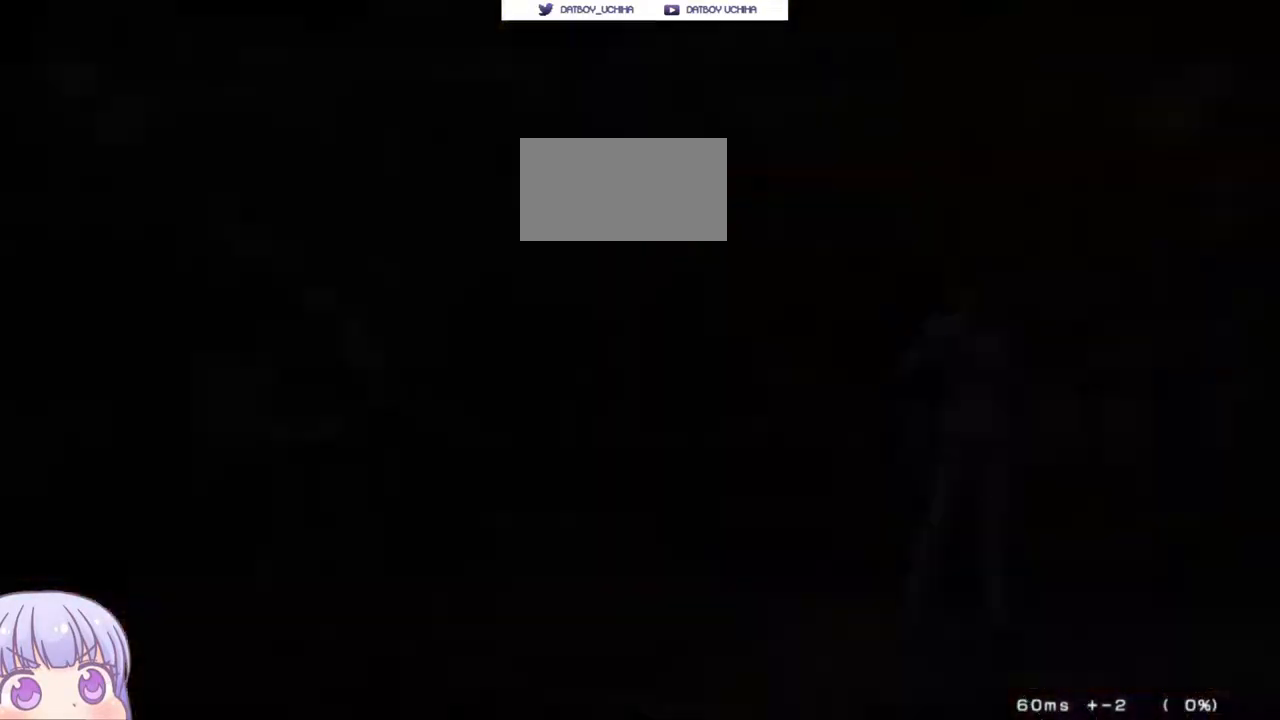
{"buttons": [], "left_stick": "center", "events": []}
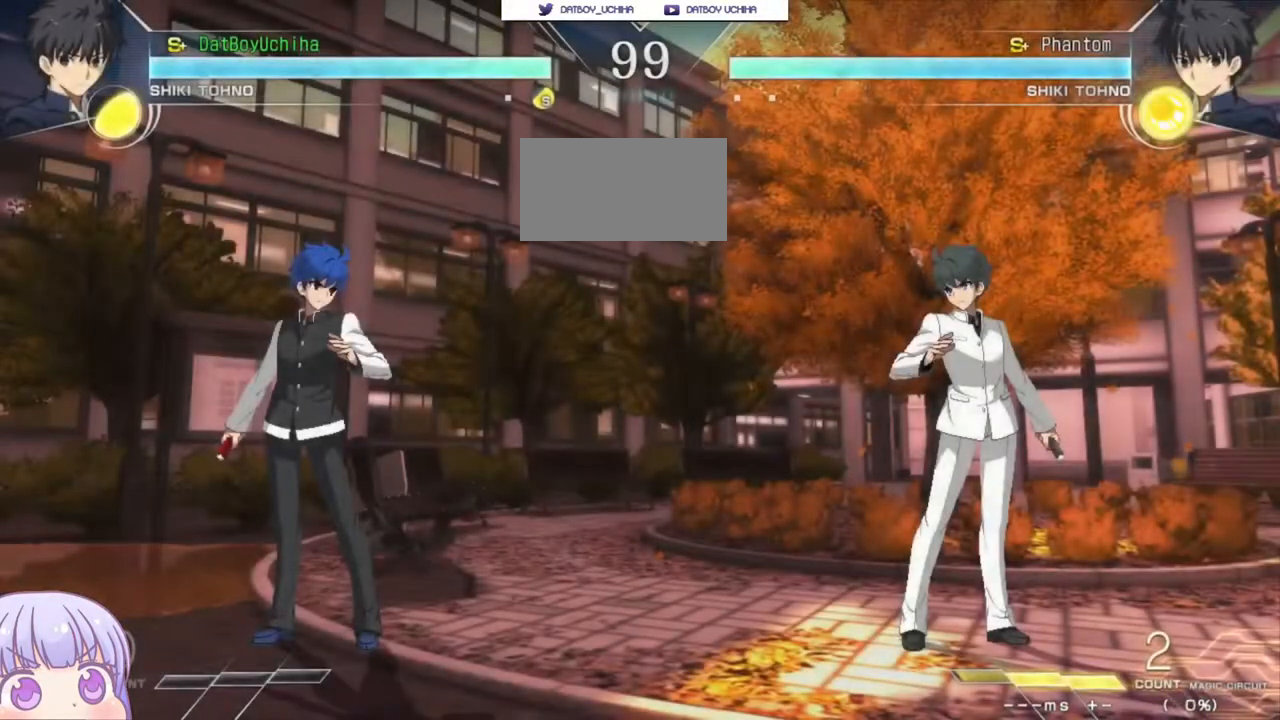
{"buttons": [], "left_stick": "center", "events": []}
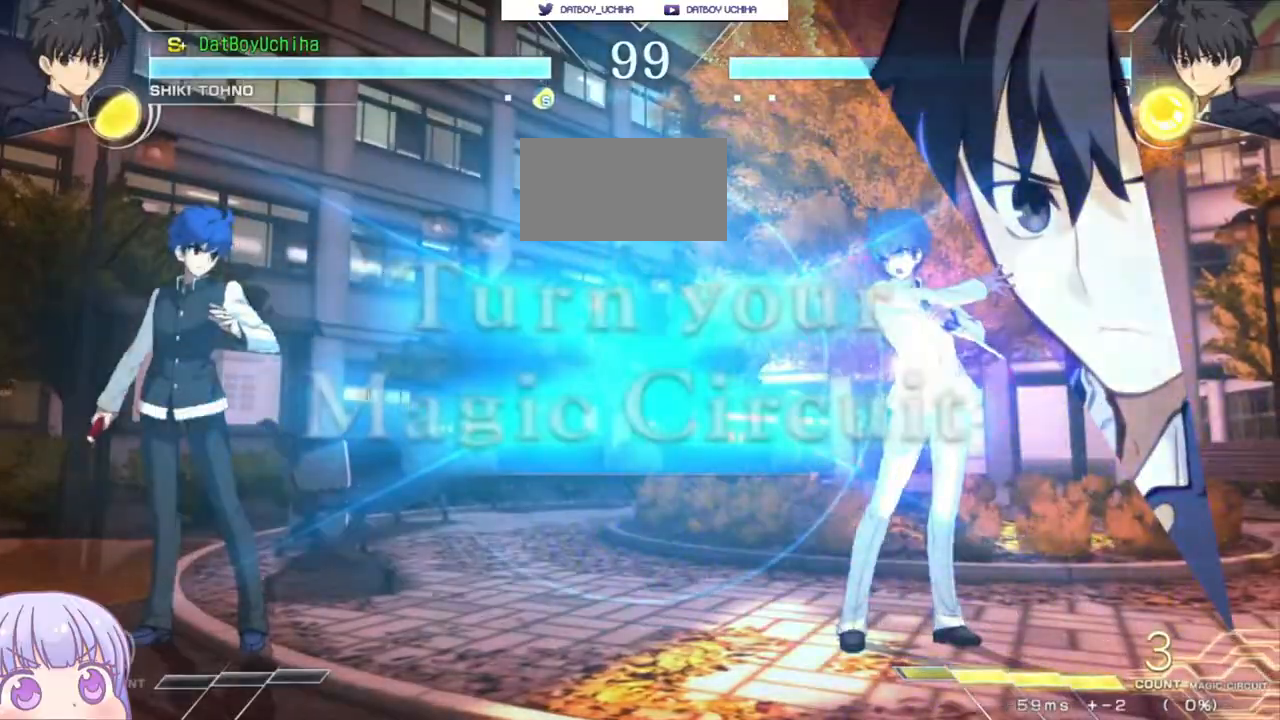
{"buttons": [], "left_stick": "center", "events": [[250, "left_stick", "down"], [350, "left_stick", "up"], [467, "left_stick", "center"]]}
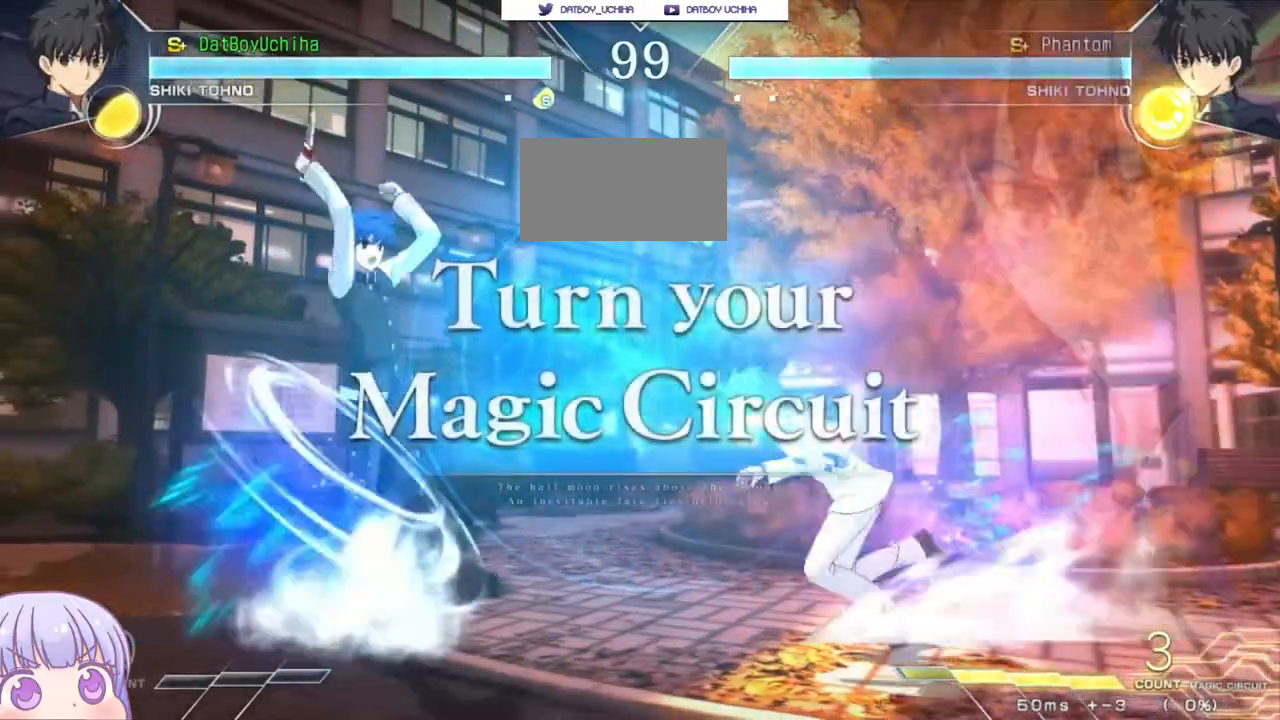
{"buttons": [], "left_stick": "center", "events": []}
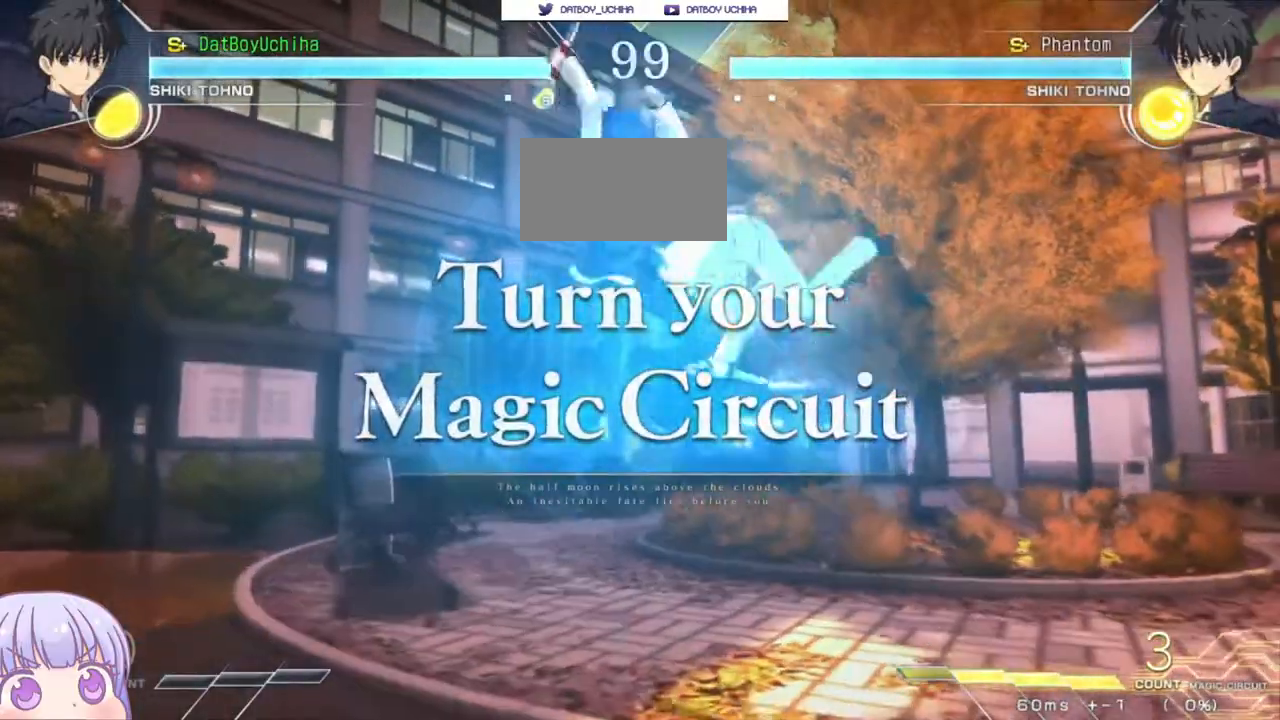
{"buttons": [], "left_stick": "right", "events": [[133, "left_stick", "right"], [200, "SQUARE", "down"], [200, "TRIANGLE", "down"], [350, "SQUARE", "up"], [350, "TRIANGLE", "up"]]}
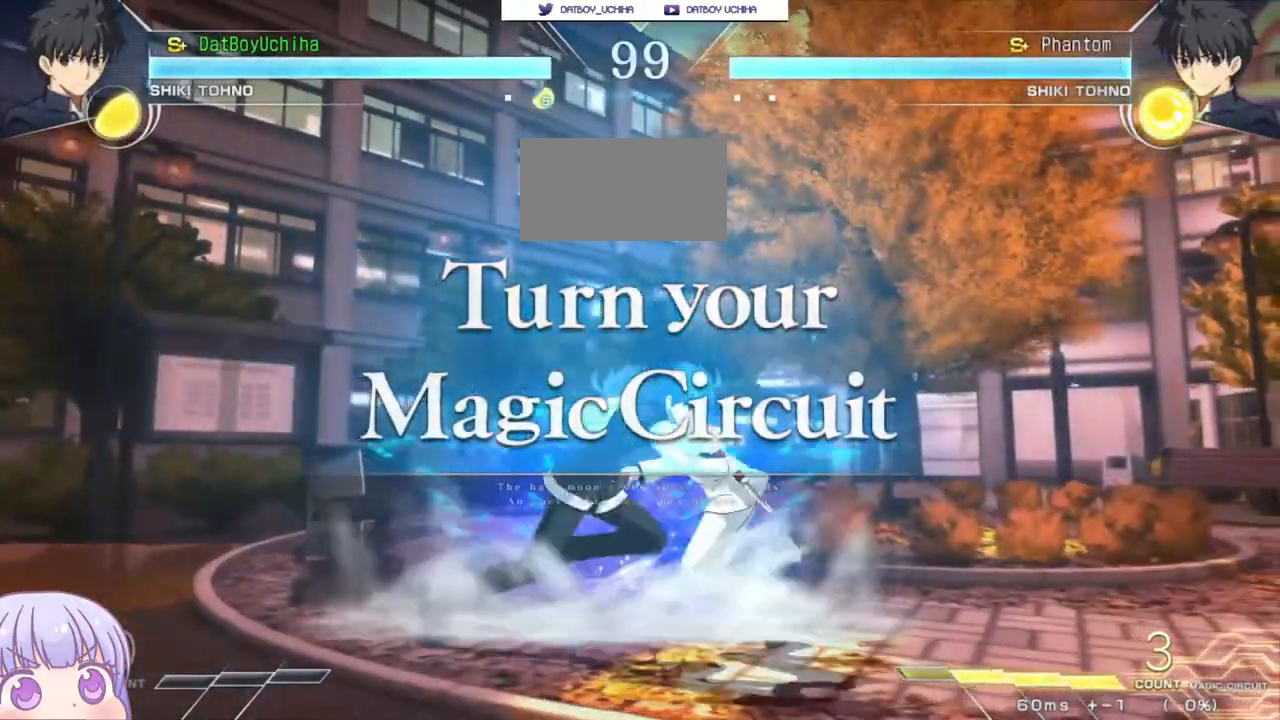
{"buttons": [], "left_stick": "center", "events": [[83, "left_stick", "up-right"], [267, "left_stick", "center"]]}
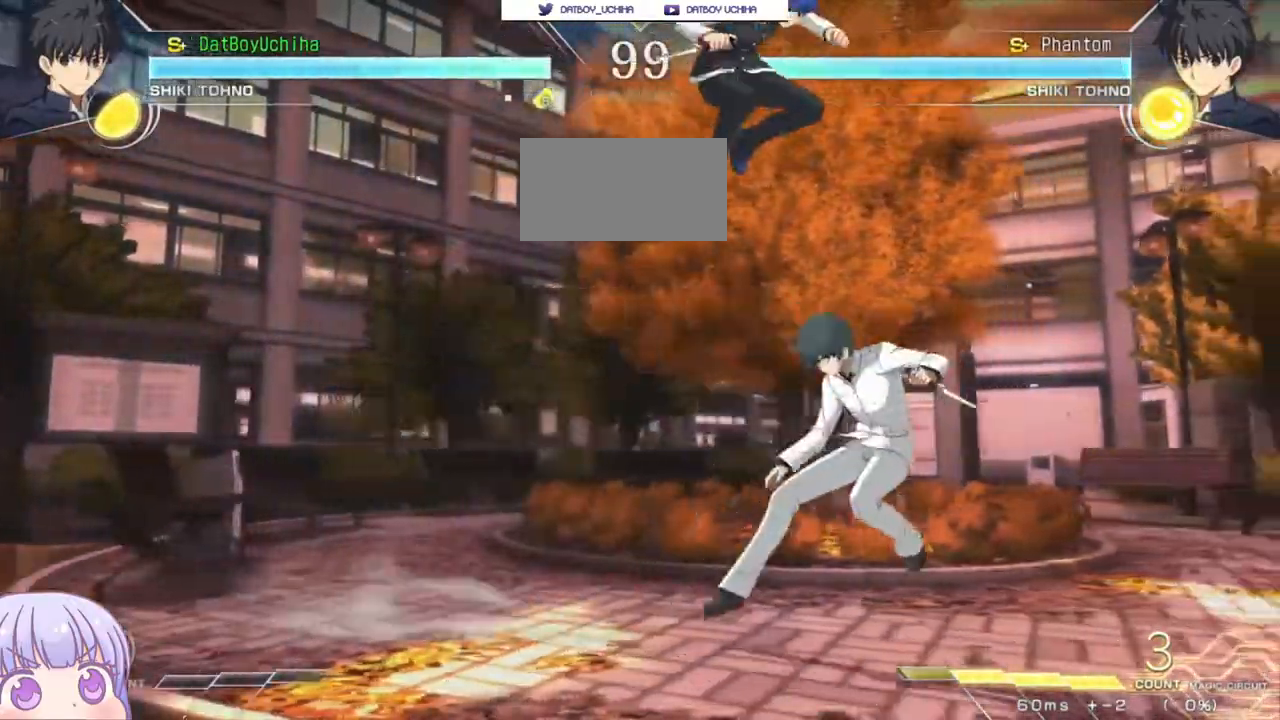
{"buttons": [], "left_stick": "left", "events": [[150, "left_stick", "up-left"], [317, "left_stick", "left"], [367, "SQUARE", "down"], [367, "TRIANGLE", "down"], [467, "SQUARE", "up"], [467, "TRIANGLE", "up"]]}
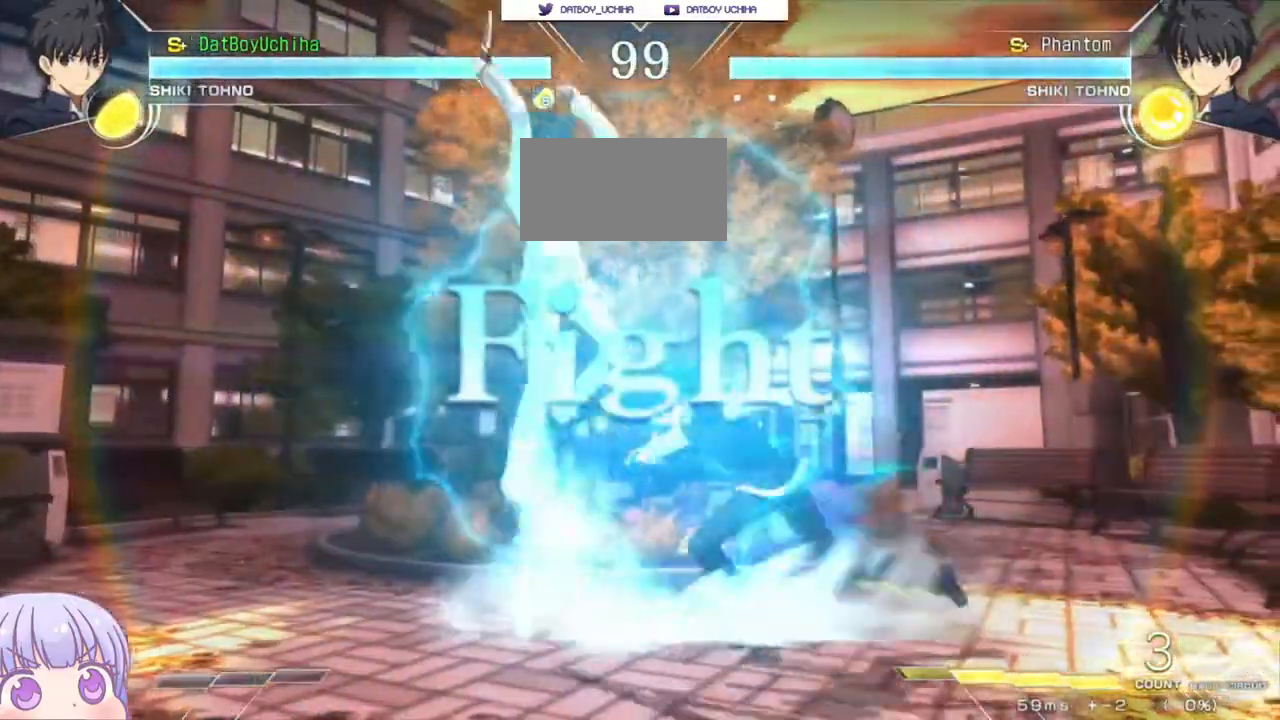
{"buttons": [], "left_stick": "left", "events": []}
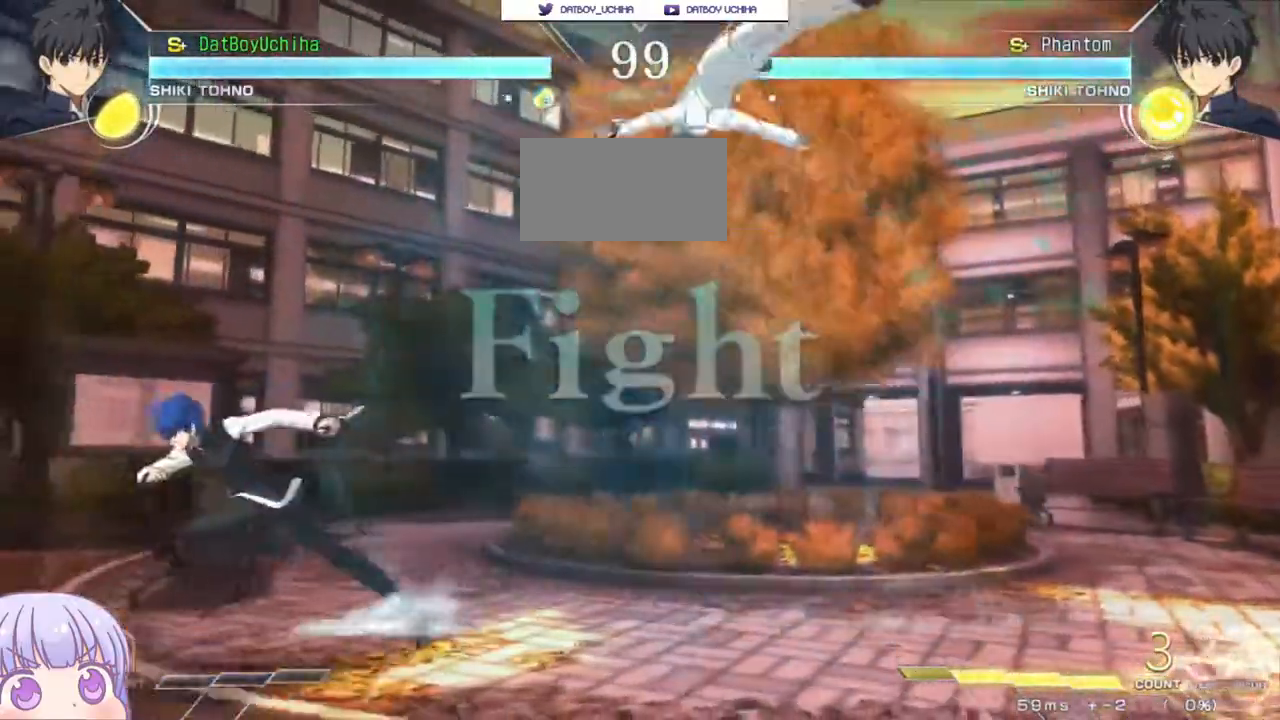
{"buttons": [], "left_stick": "up", "events": [[33, "left_stick", "center"], [117, "left_stick", "down"], [183, "left_stick", "center"], [233, "left_stick", "up"], [333, "left_stick", "center"], [483, "left_stick", "up"]]}
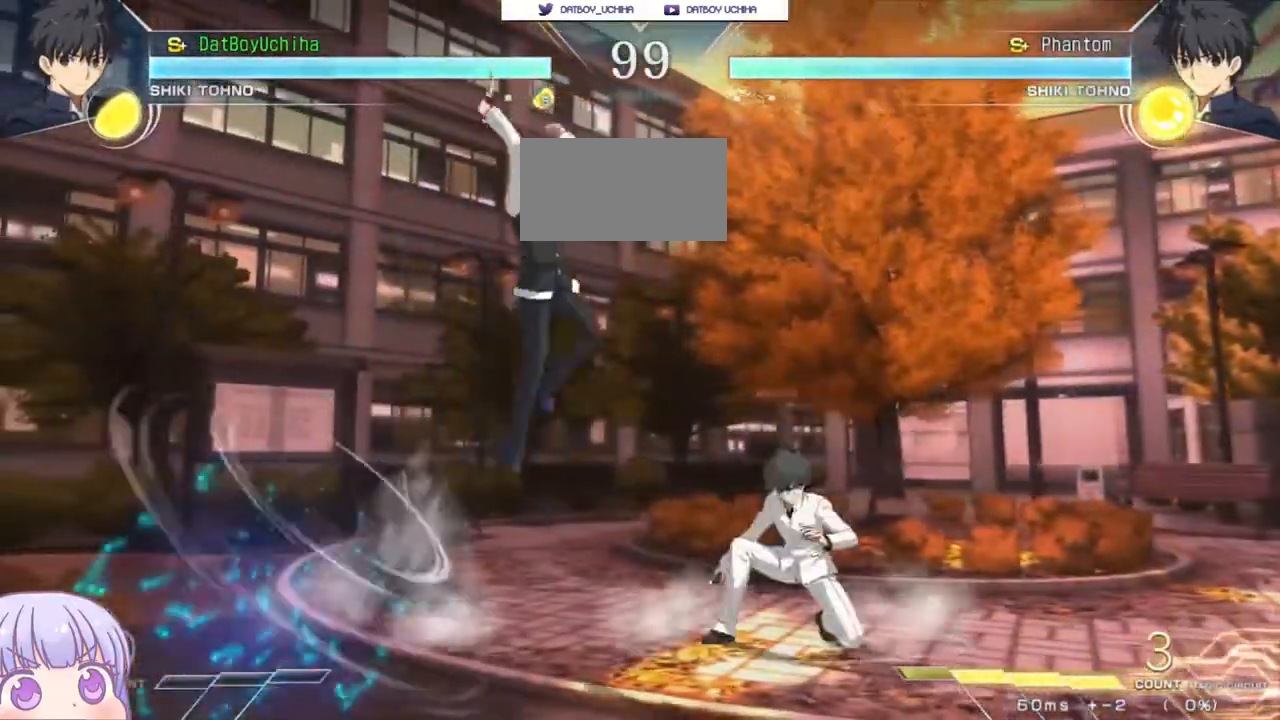
{"buttons": [], "left_stick": "up-right", "events": [[117, "left_stick", "center"], [333, "left_stick", "up-right"], [367, "CIRCLE", "down"], [483, "CIRCLE", "up"]]}
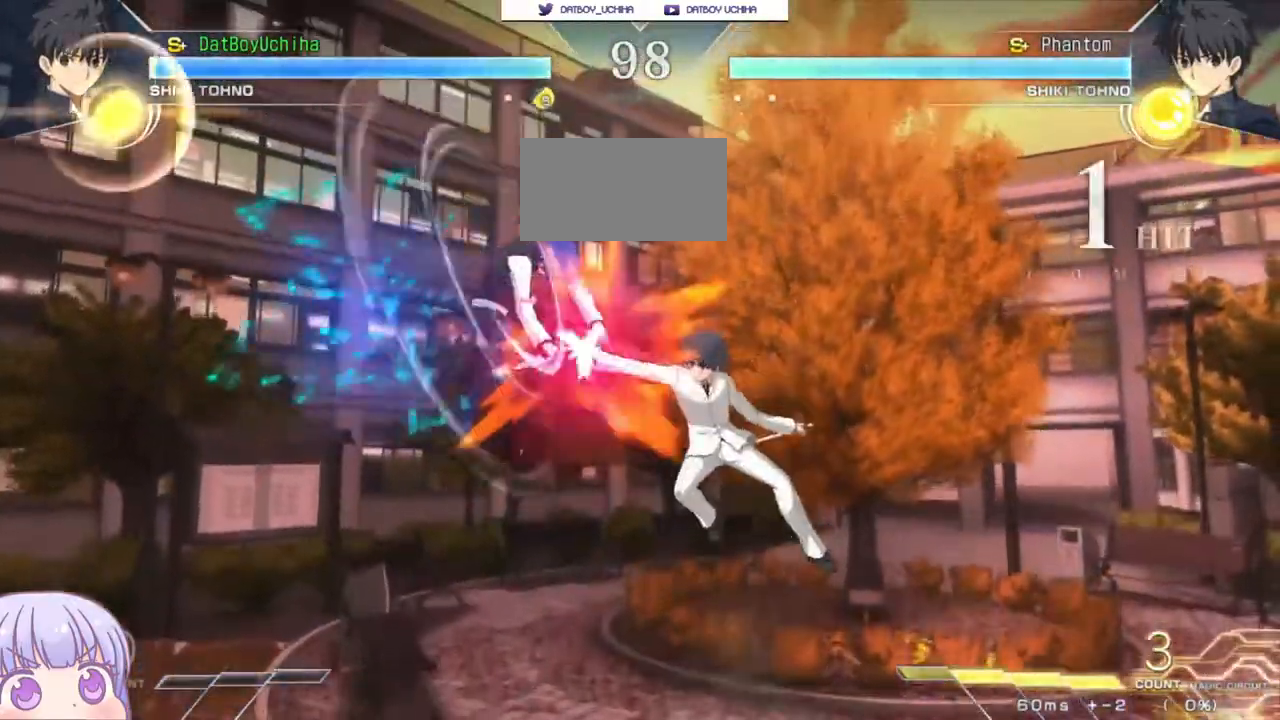
{"buttons": ["SQUARE"], "left_stick": "left"}
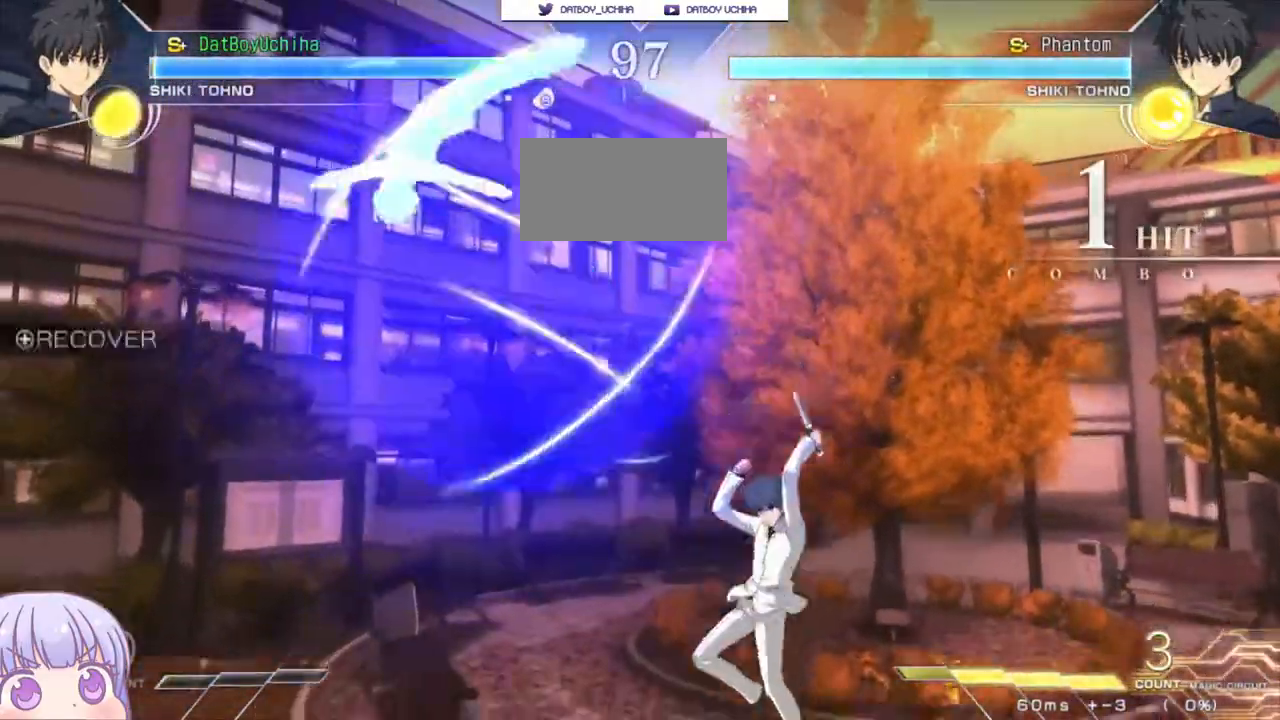
{"buttons": [], "left_stick": "up", "events": [[100, "SQUARE", "up"], [150, "left_stick", "center"], [300, "left_stick", "down"], [400, "left_stick", "up"]]}
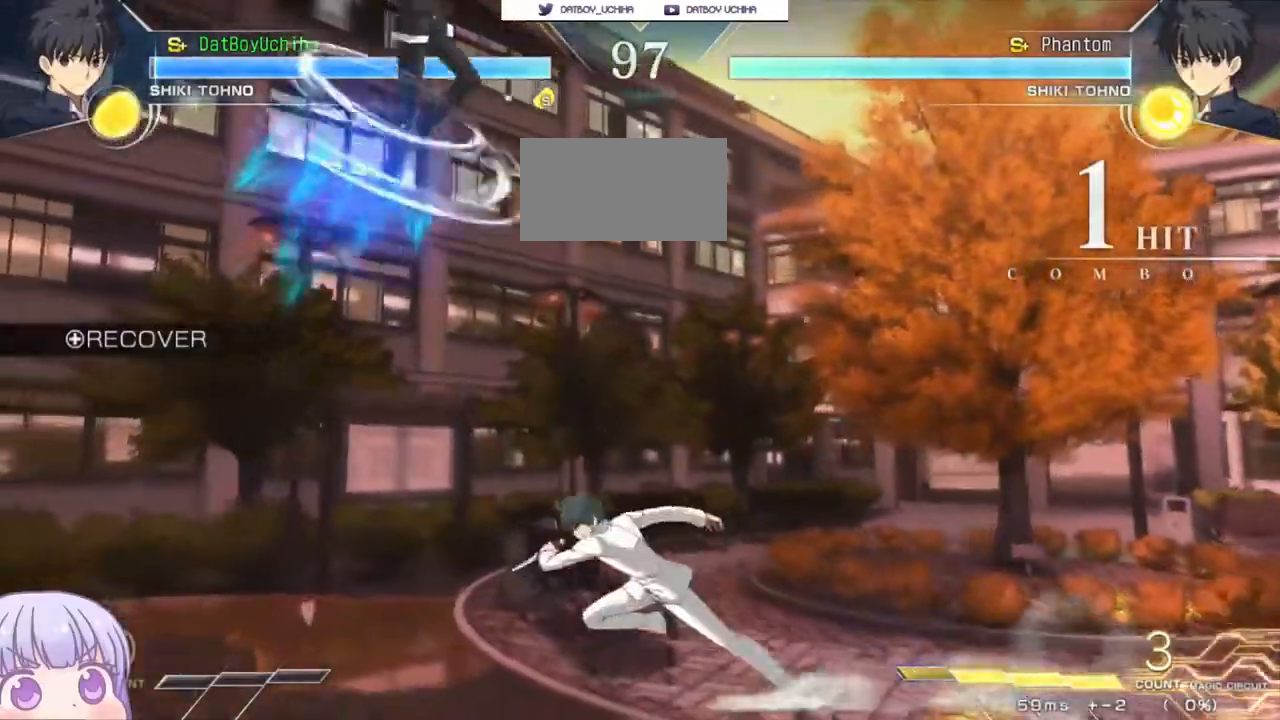
{"buttons": [], "left_stick": "center", "events": [[33, "left_stick", "center"]]}
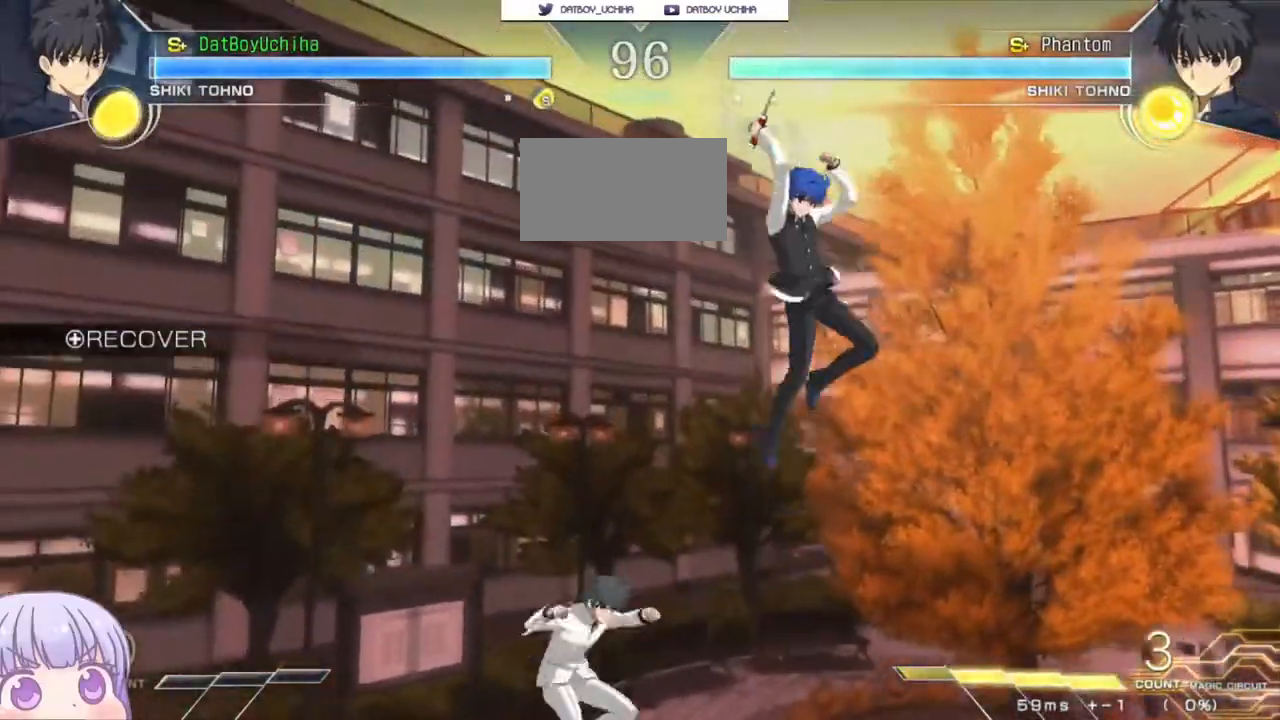
{"buttons": ["CIRCLE"], "left_stick": "right", "events": [[217, "left_stick", "right"], [433, "CIRCLE", "down"]]}
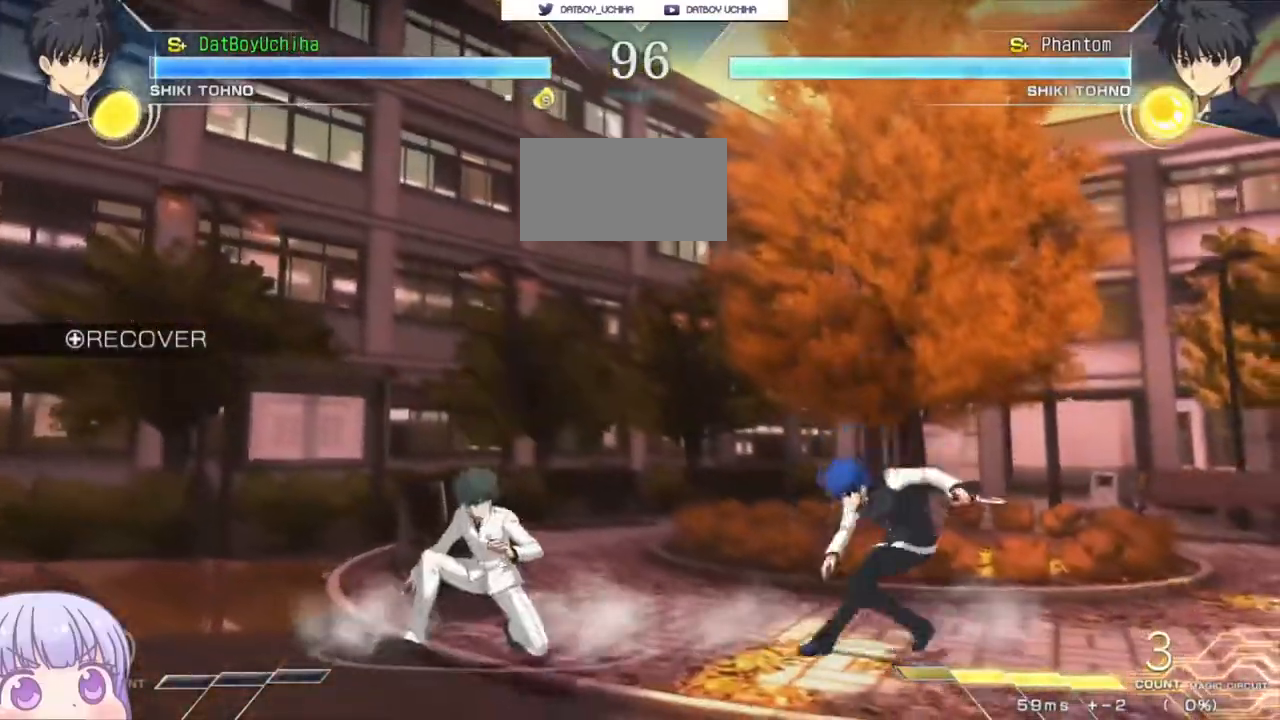
{"buttons": [], "left_stick": "down-right", "events": [[50, "CIRCLE", "up"], [167, "left_stick", "center"], [333, "left_stick", "down"], [383, "left_stick", "down-right"]]}
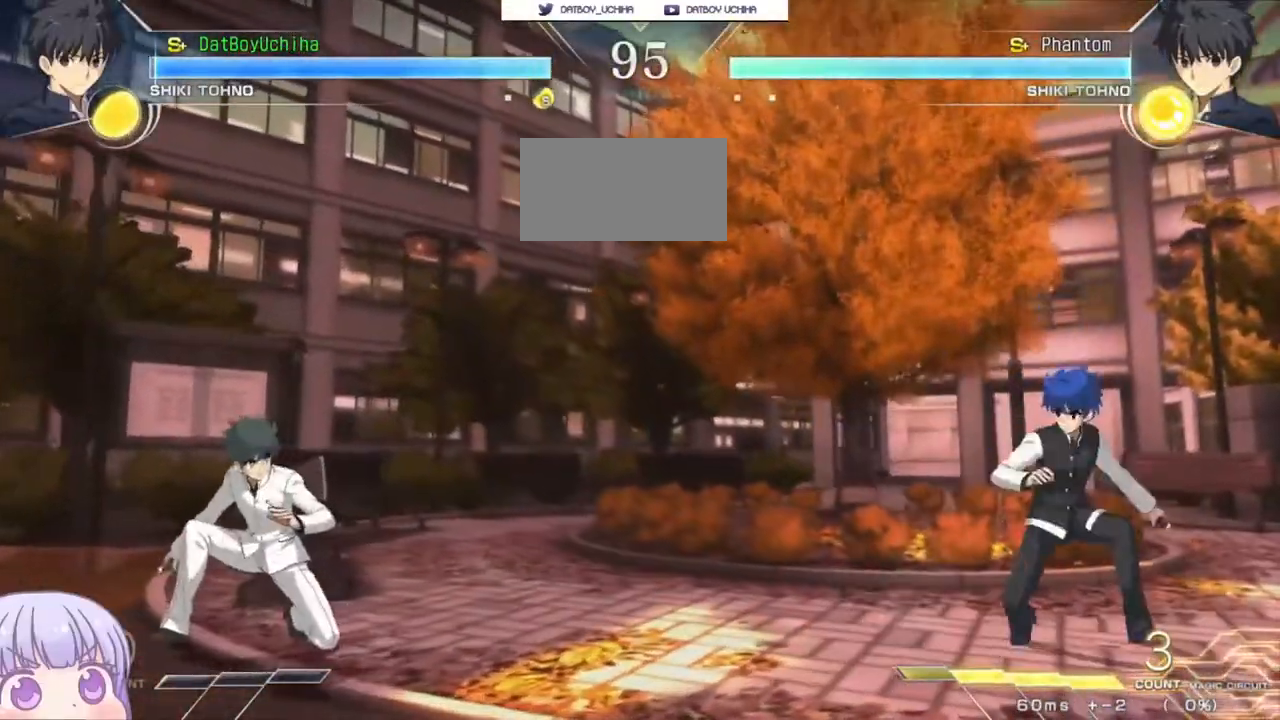
{"buttons": [], "left_stick": "up", "events": [[183, "left_stick", "up-left"], [333, "left_stick", "up"]]}
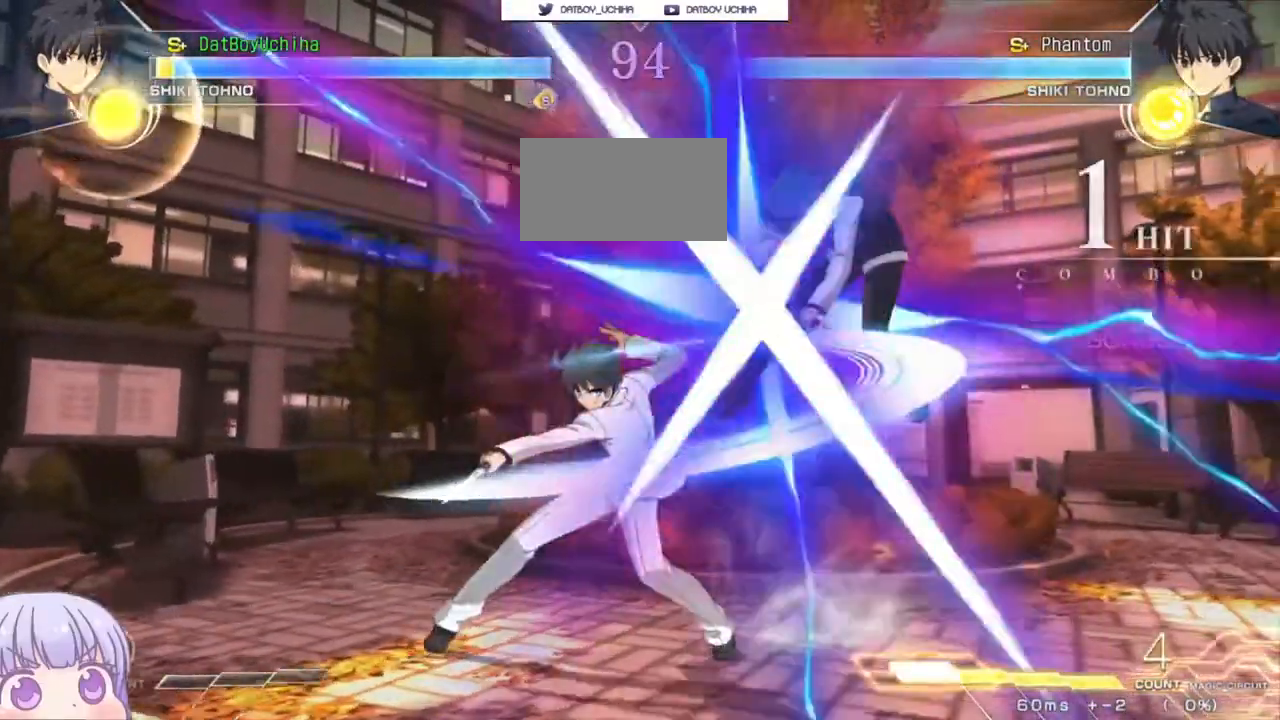
{"buttons": ["SQUARE"], "left_stick": "center", "events": [[17, "left_stick", "right"], [350, "SQUARE", "down"], [417, "left_stick", "center"]]}
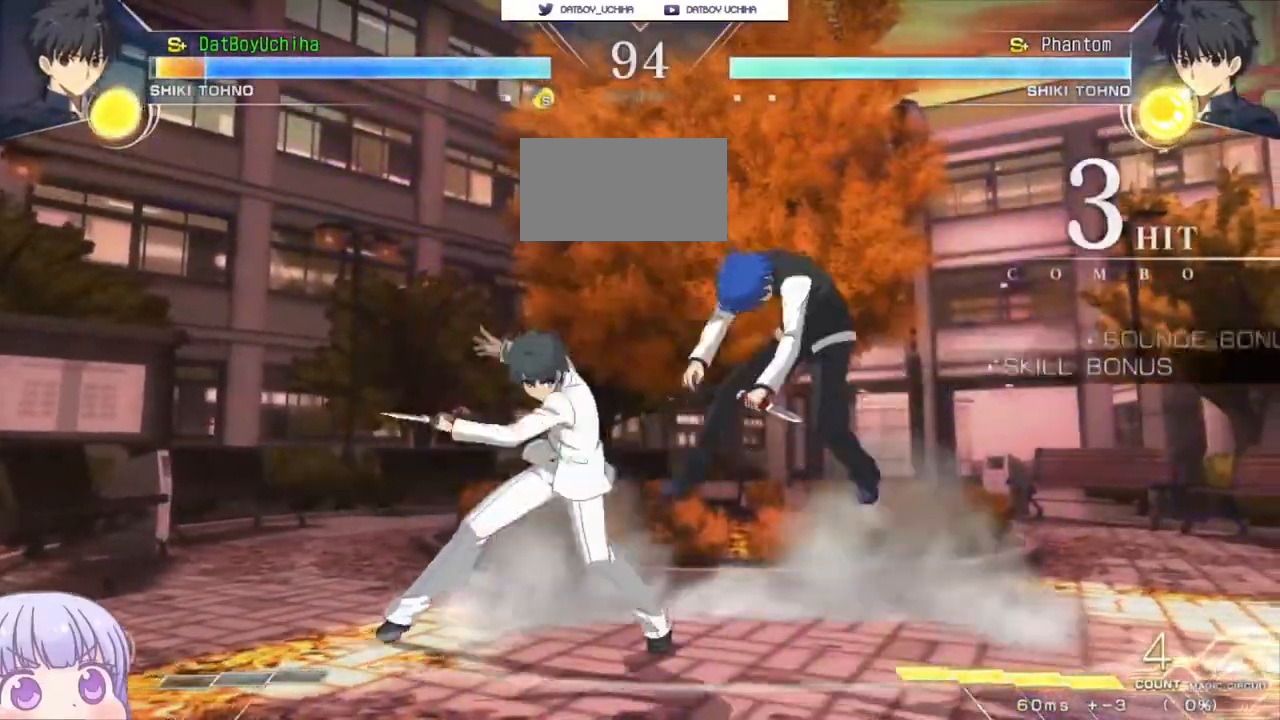
{"buttons": ["SQUARE"], "left_stick": "center", "events": []}
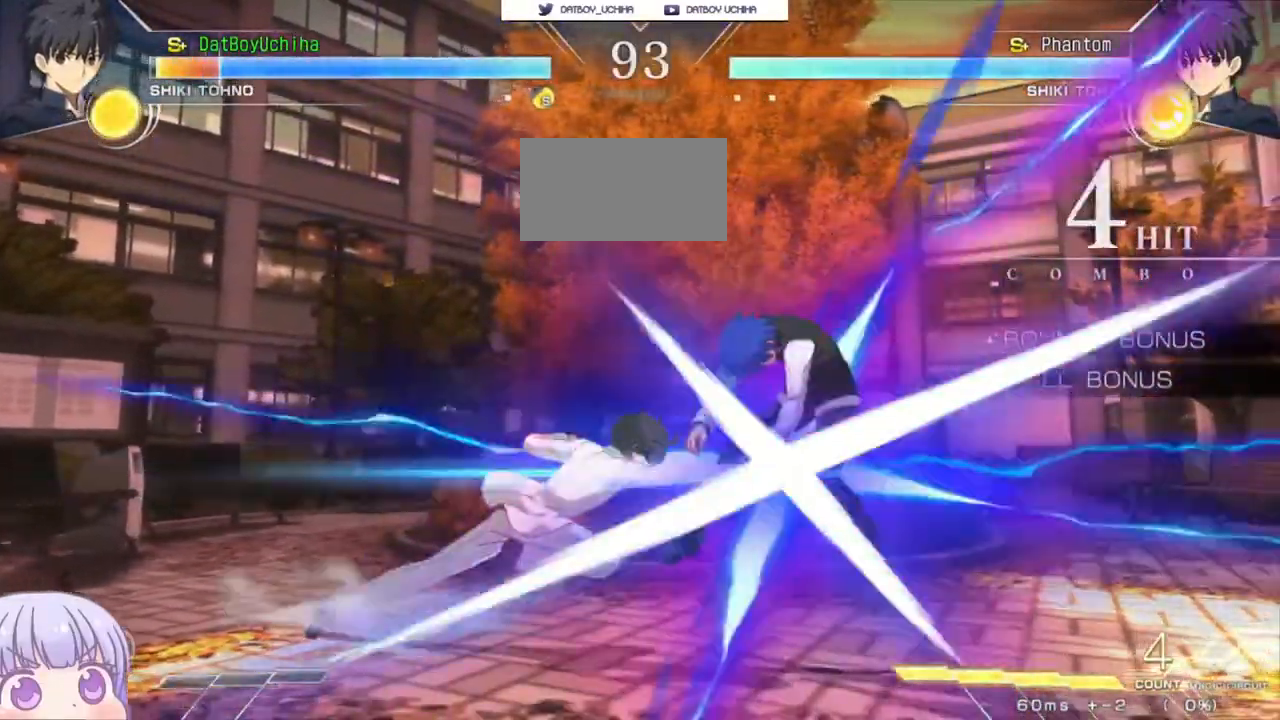
{"buttons": ["SQUARE"], "left_stick": "center", "events": []}
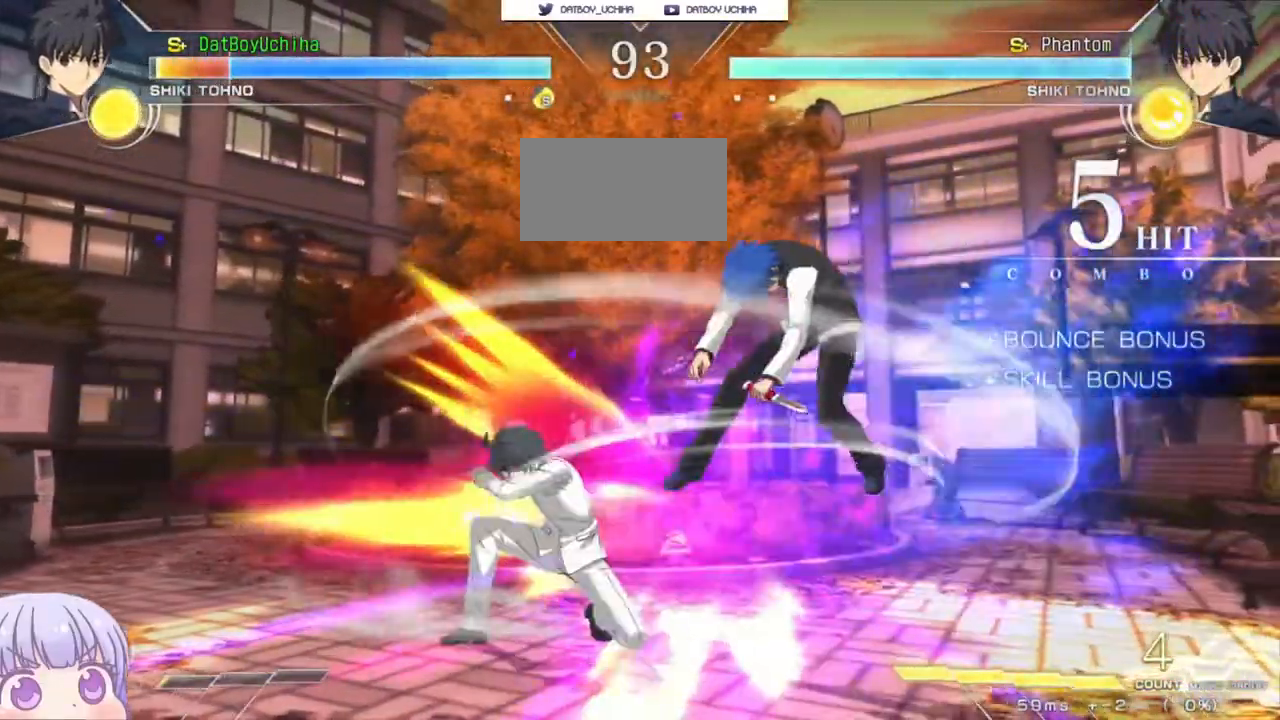
{"buttons": ["SQUARE"], "left_stick": "center", "events": []}
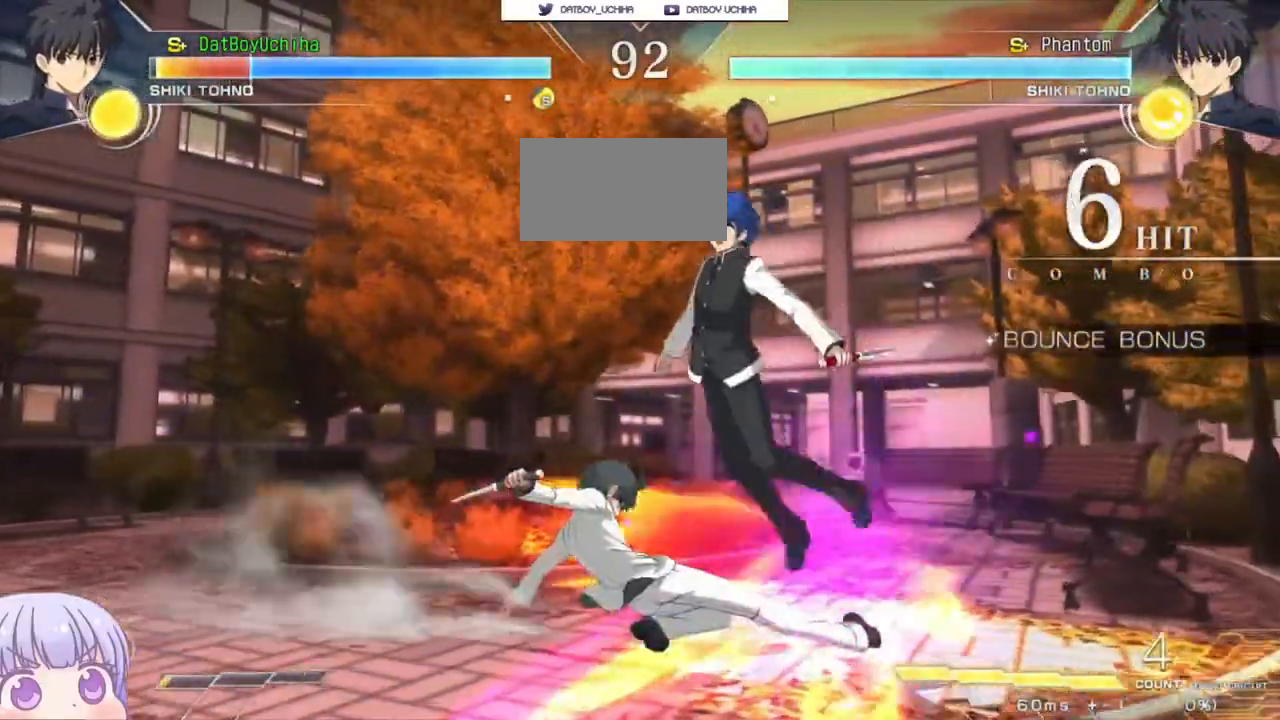
{"buttons": ["SQUARE"], "left_stick": "center", "events": []}
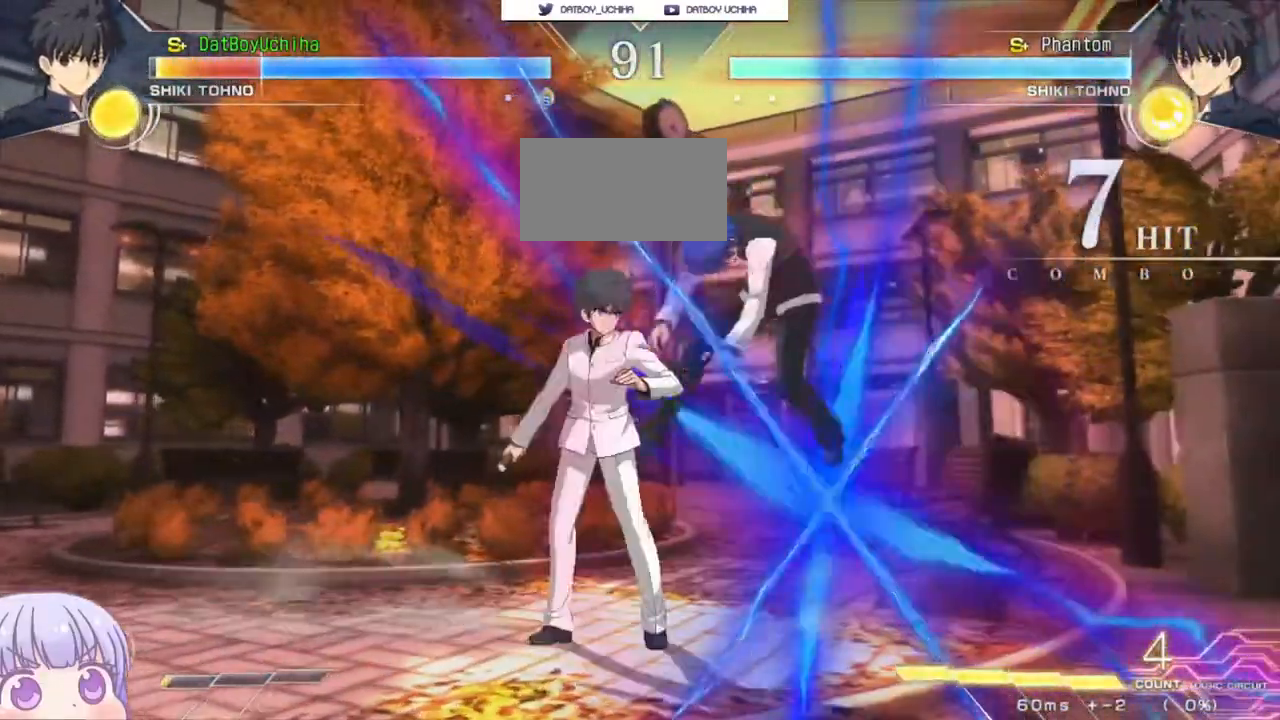
{"buttons": ["SQUARE"], "left_stick": "center", "events": []}
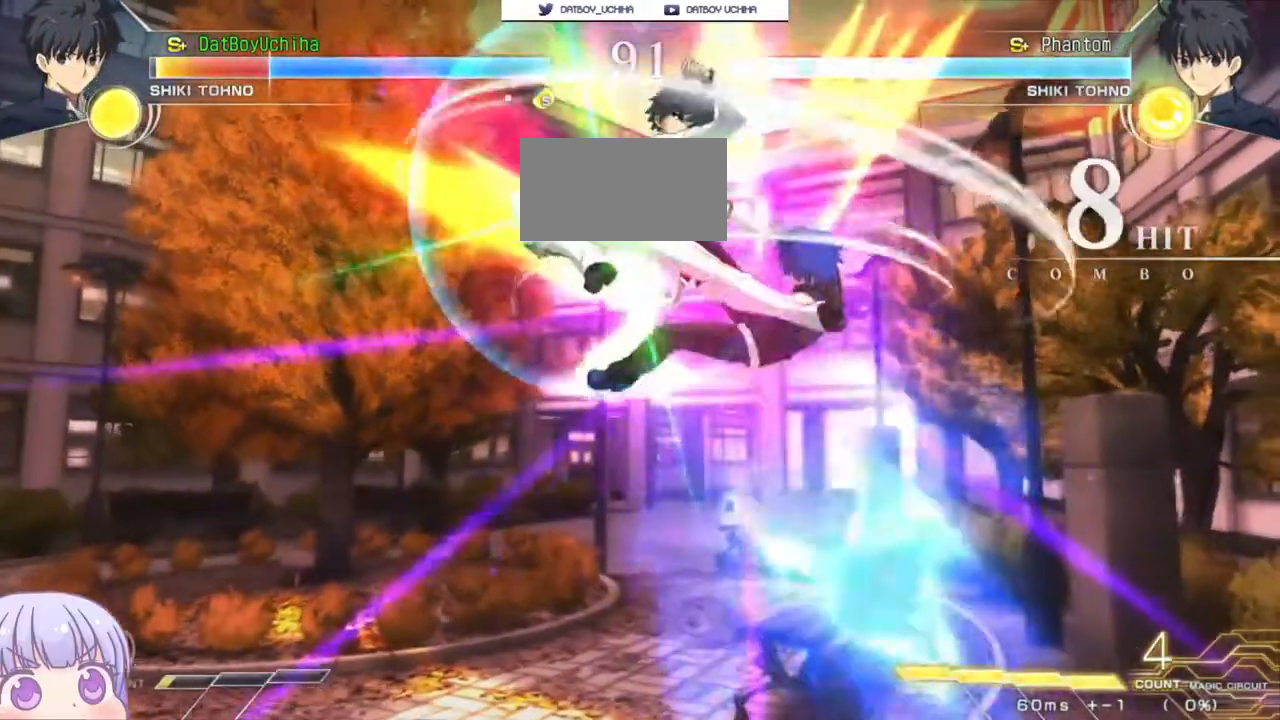
{"buttons": ["SQUARE"], "left_stick": "center"}
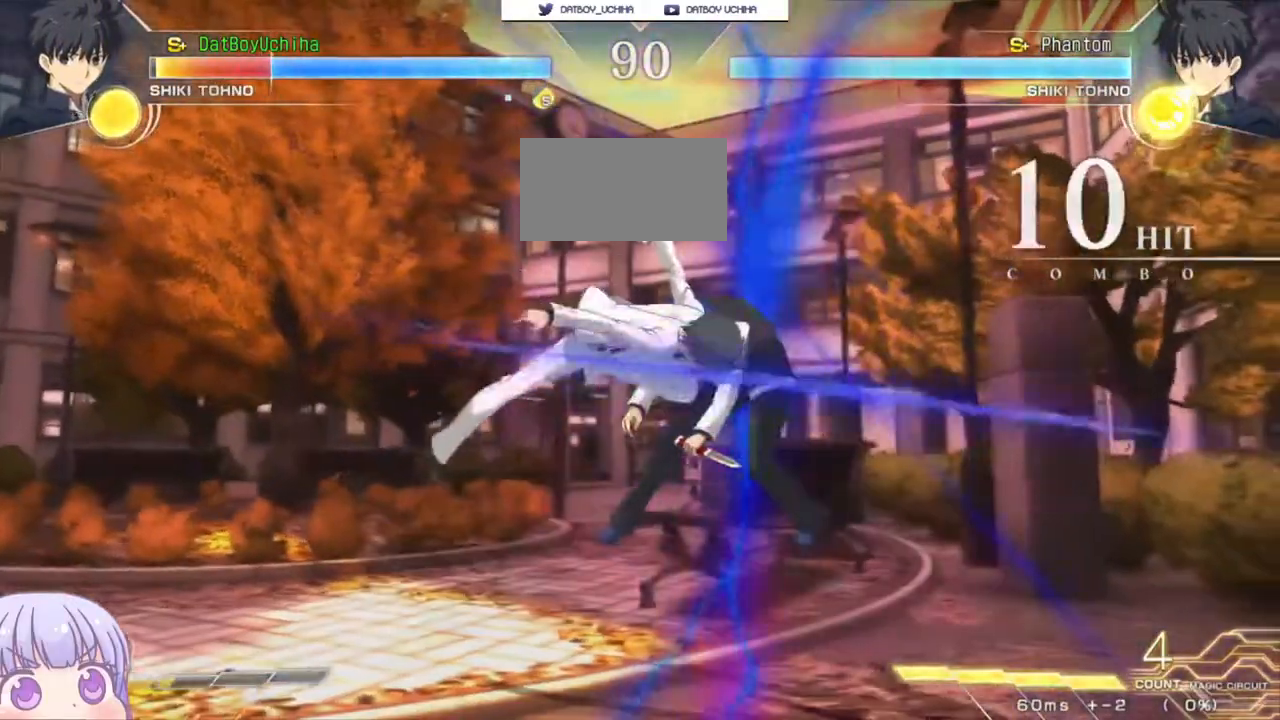
{"buttons": ["SQUARE"], "left_stick": "center", "events": []}
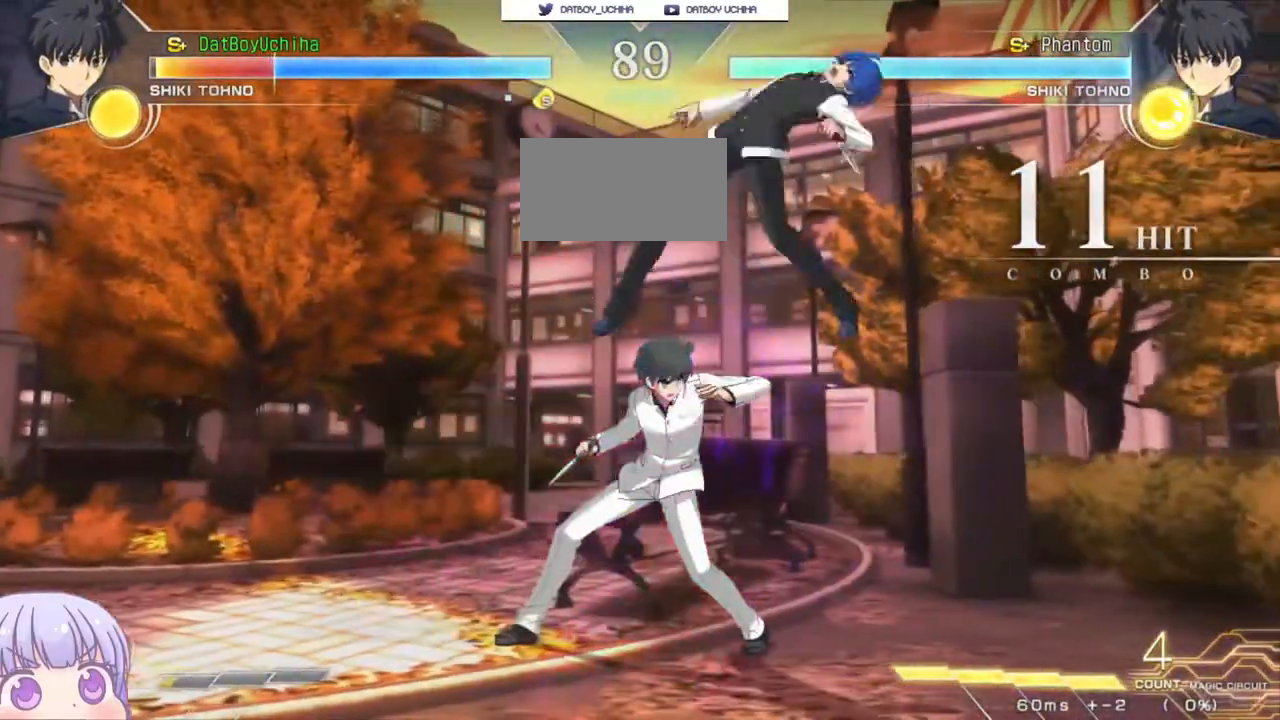
{"buttons": ["SQUARE"], "left_stick": "center", "events": []}
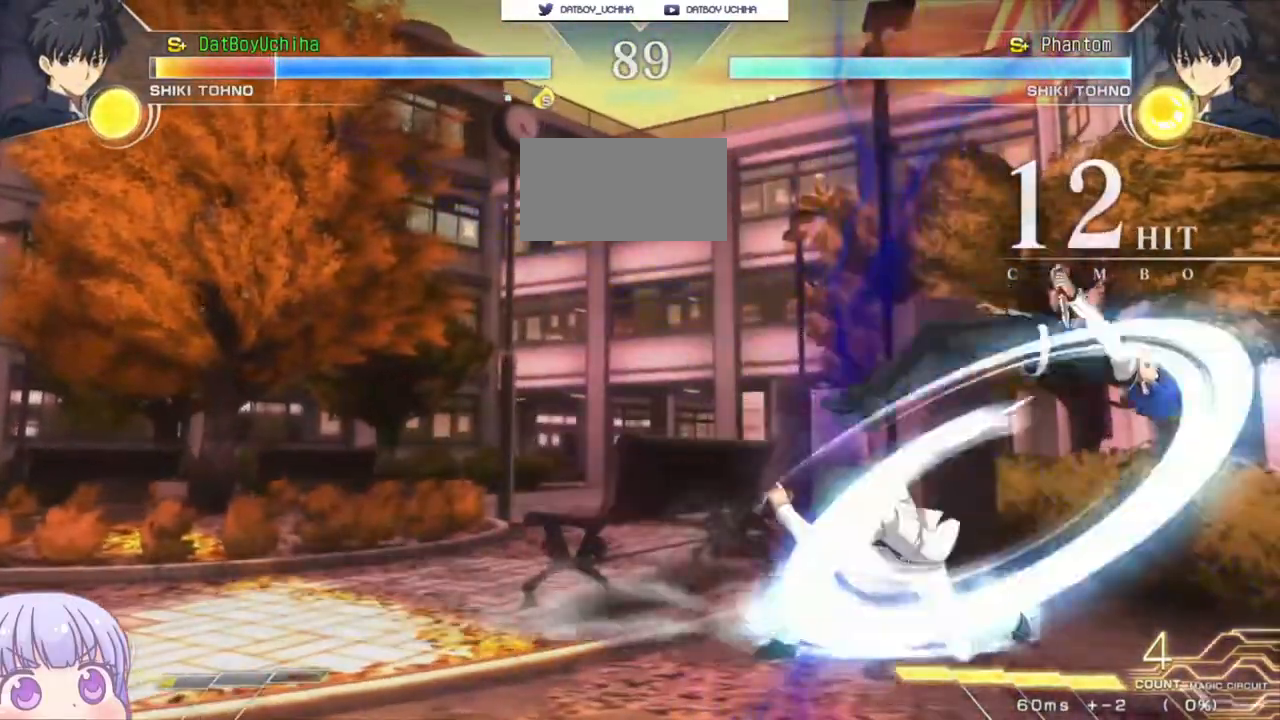
{"buttons": ["SQUARE"], "left_stick": "center", "events": []}